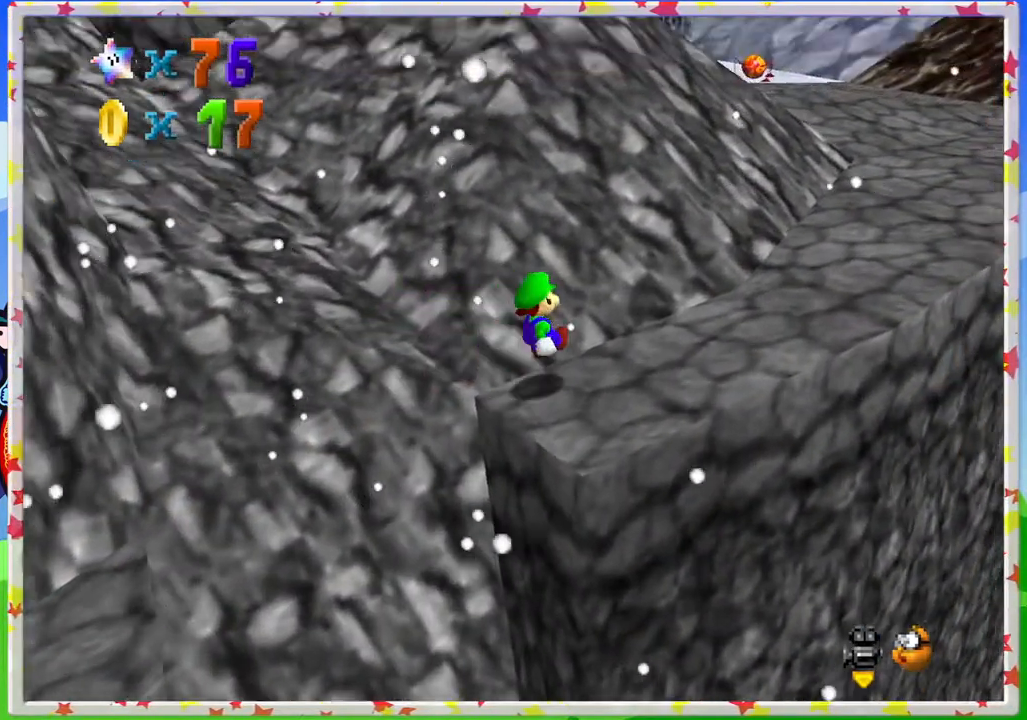
Gameplay with a controller (Nintendo layout); each line is a JSON object with the inputs held at the frame after it. "events" lists button and stick changes between this image and that frame as [ms after this image, input, new state], when the widget could be followed in between. Not read: L3 R3.
{"buttons": [], "left_stick": "right", "events": [[283, "left_stick", "right"]]}
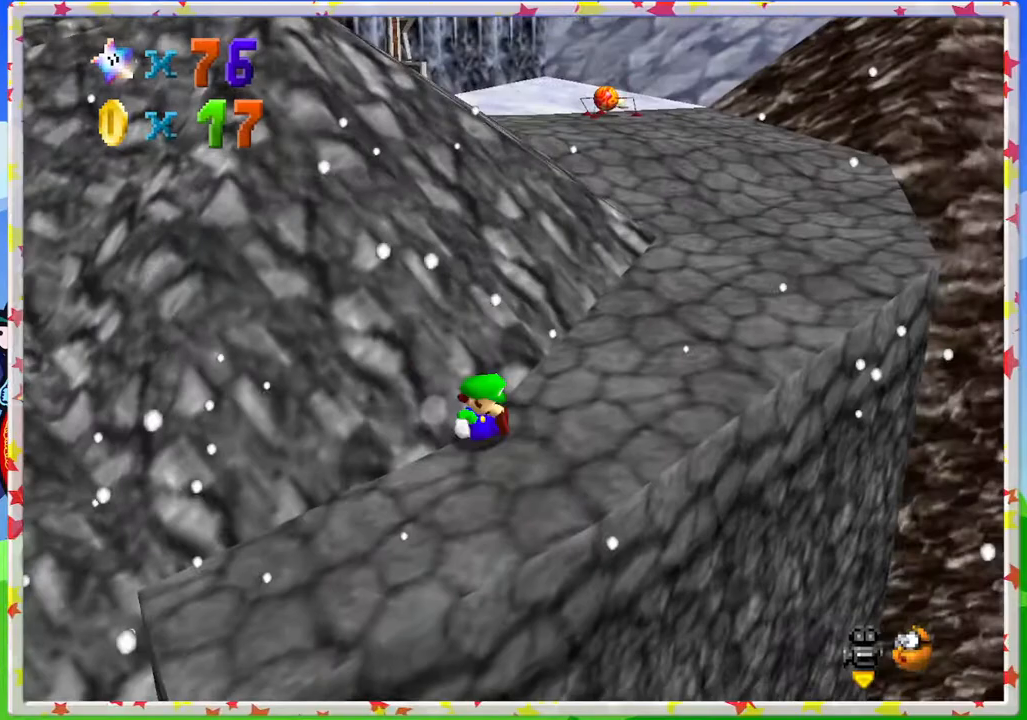
{"buttons": [], "left_stick": "up", "events": [[33, "left_stick", "up-right"], [450, "left_stick", "up"]]}
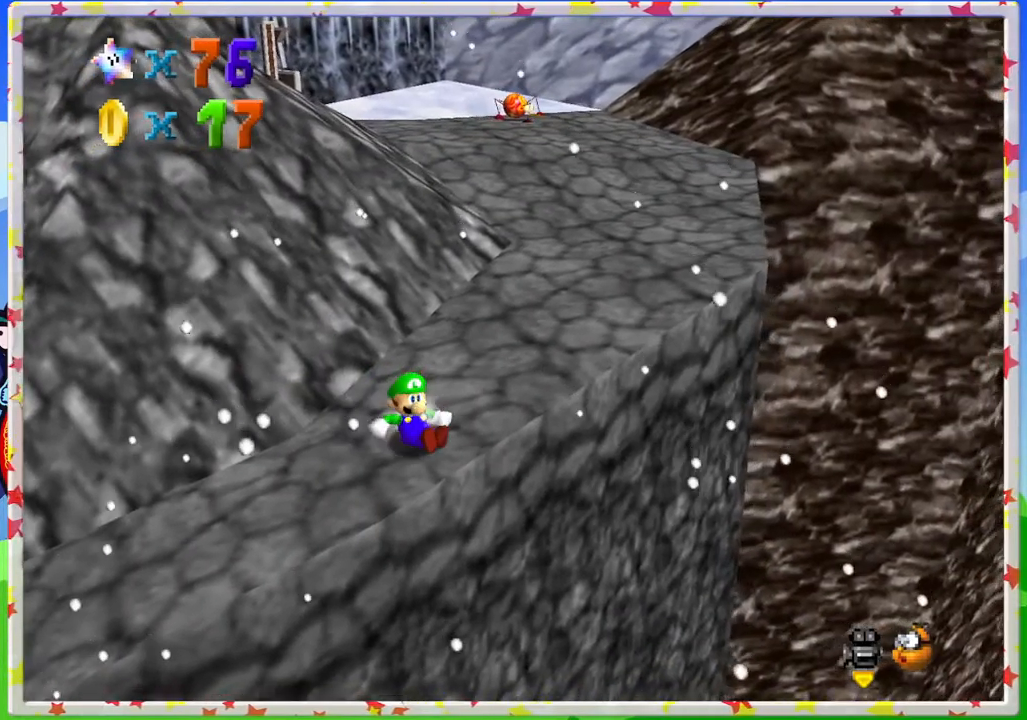
{"buttons": [], "left_stick": "up-right", "events": [[67, "A", "down"], [217, "left_stick", "up-right"], [267, "A", "up"]]}
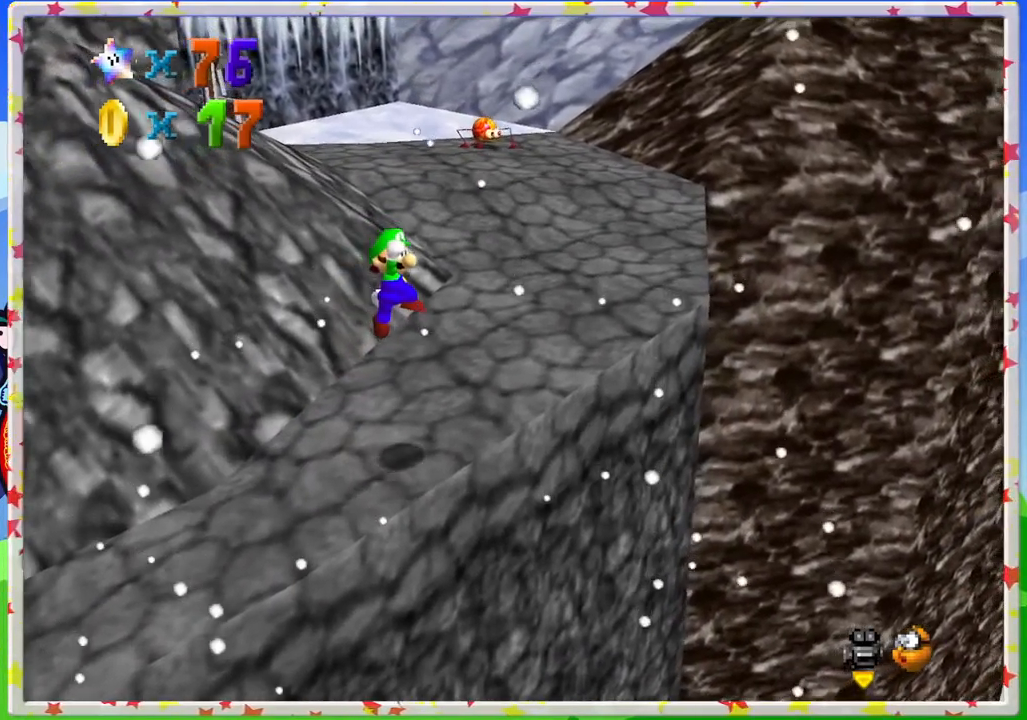
{"buttons": [], "left_stick": "up-right", "events": []}
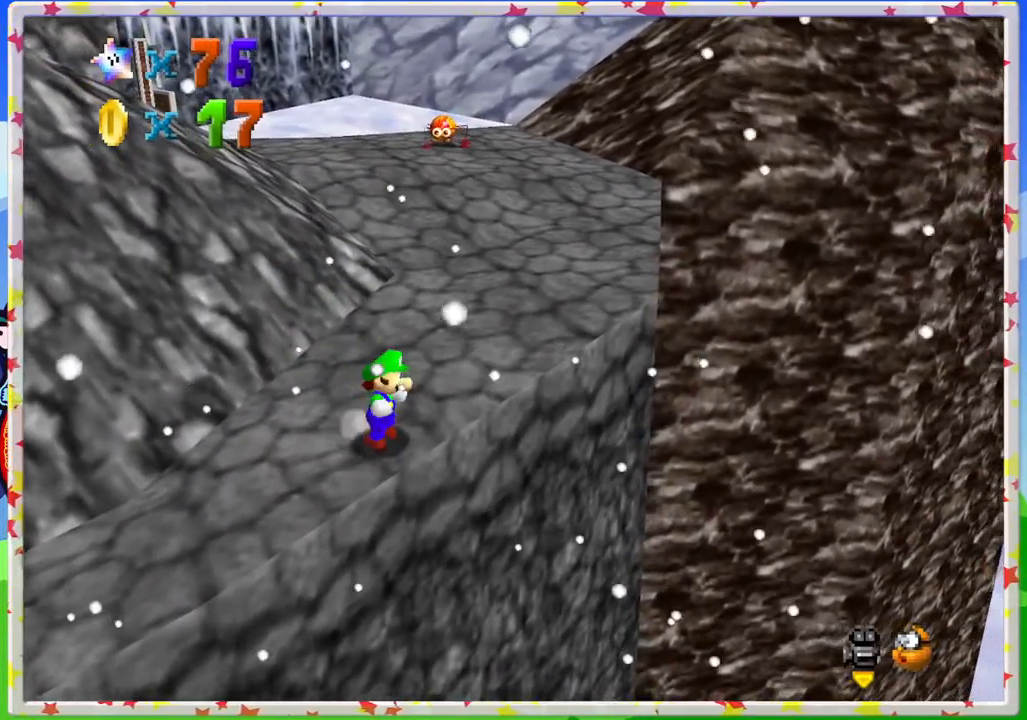
{"buttons": [], "left_stick": "up", "events": [[167, "left_stick", "up"]]}
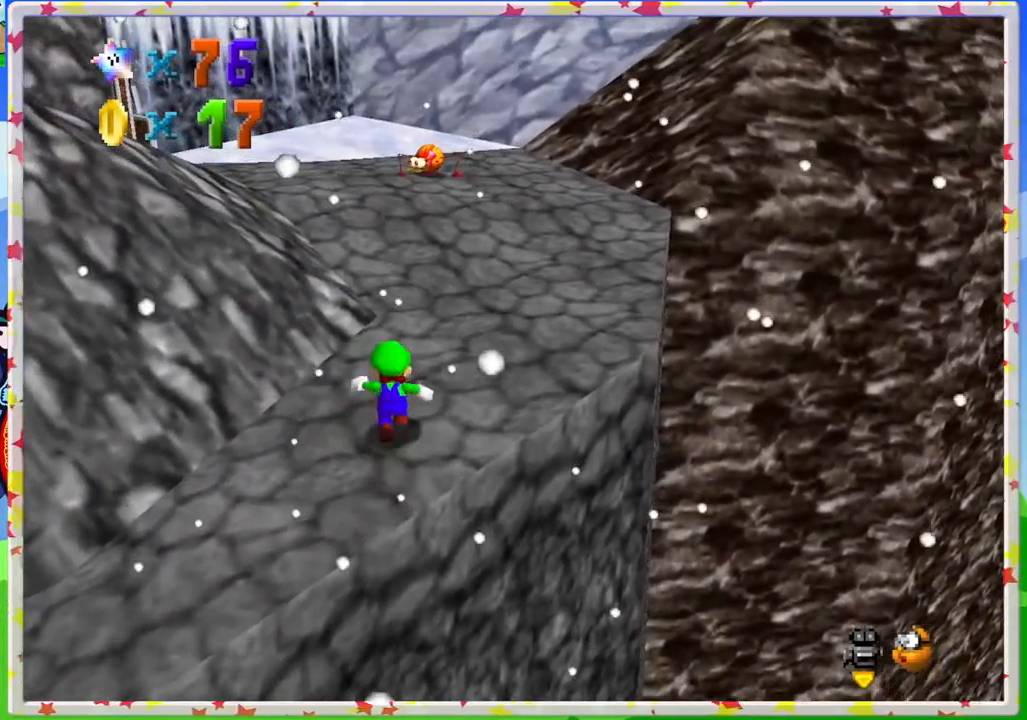
{"buttons": [], "left_stick": "up", "events": [[150, "A", "down"], [283, "A", "up"], [333, "left_stick", "up-right"], [467, "left_stick", "up"]]}
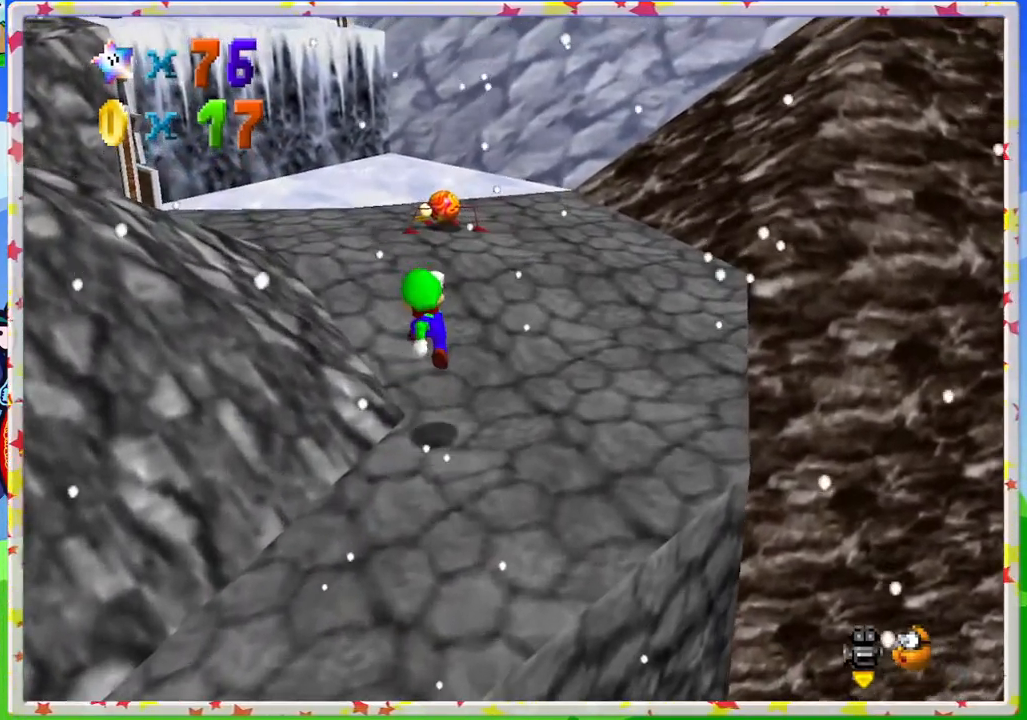
{"buttons": [], "left_stick": "up-left", "events": [[267, "A", "down"], [367, "left_stick", "up-left"], [483, "A", "up"]]}
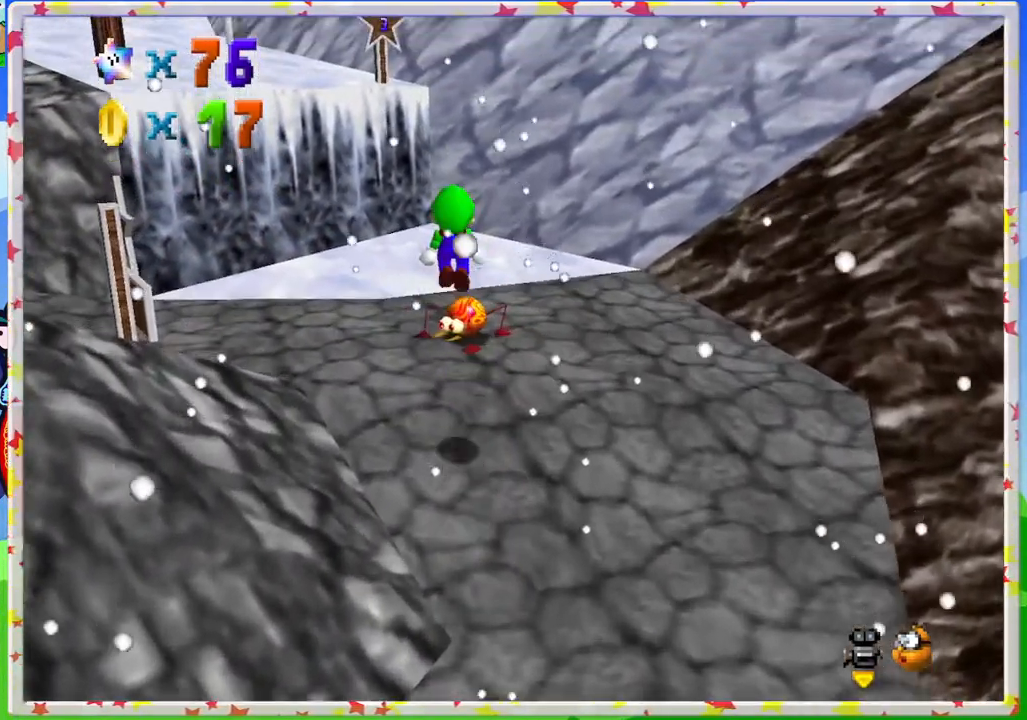
{"buttons": [], "left_stick": "down-left", "events": [[133, "left_stick", "down"], [367, "left_stick", "left"], [467, "left_stick", "down-left"]]}
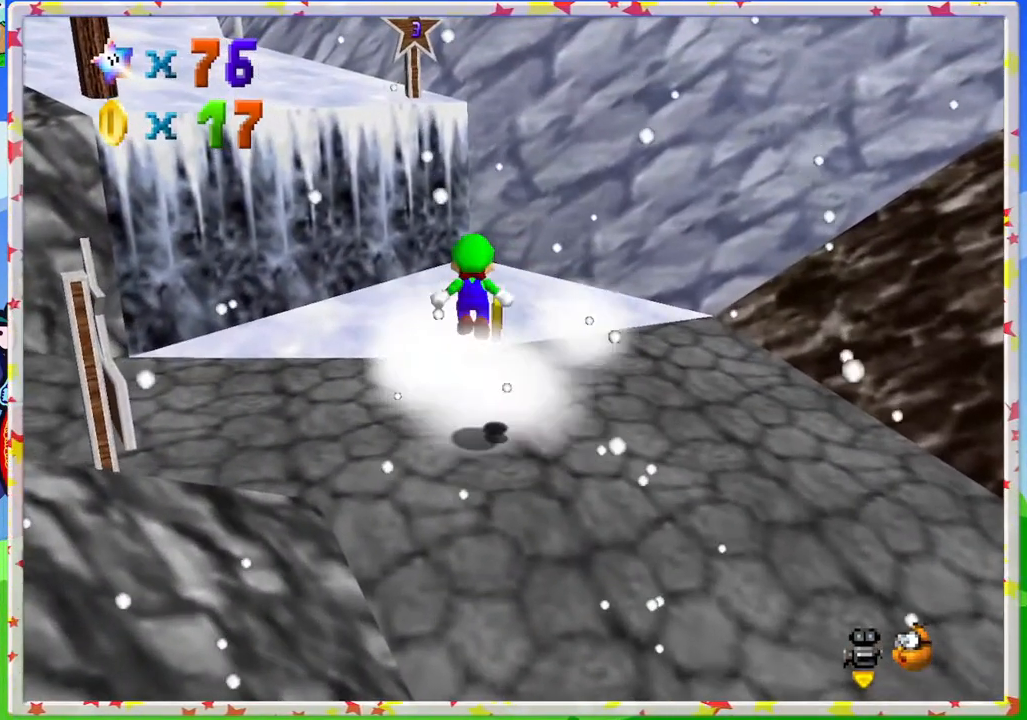
{"buttons": [], "left_stick": "center", "events": [[100, "left_stick", "down"], [467, "left_stick", "center"]]}
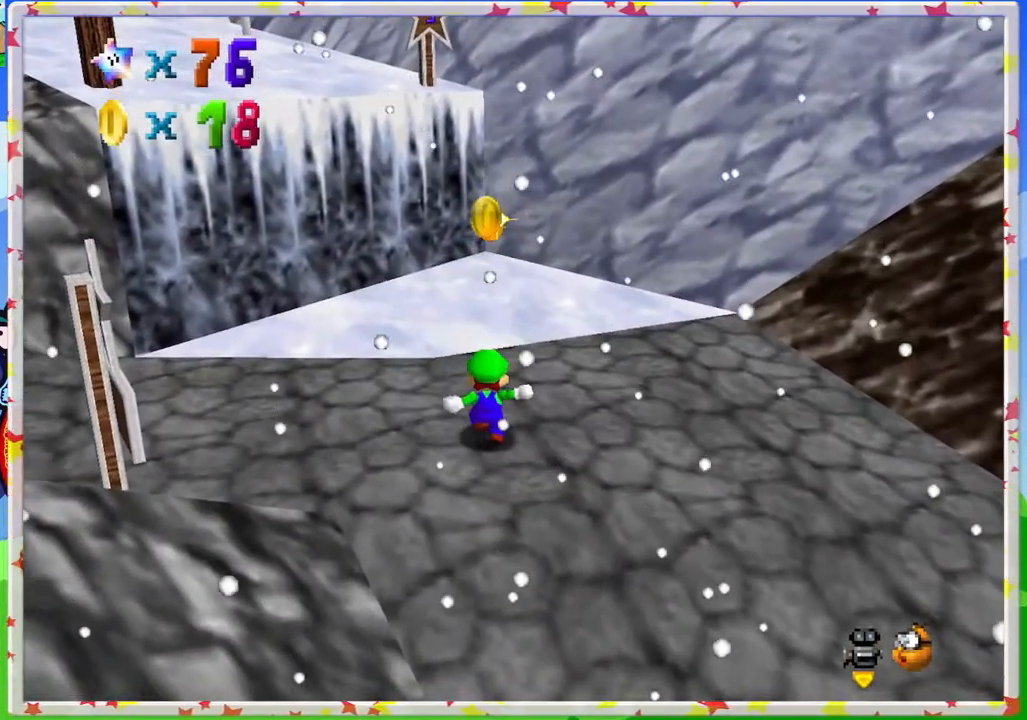
{"buttons": [], "left_stick": "up-right", "events": [[50, "left_stick", "up"], [183, "C_RIGHT", "down"], [300, "C_RIGHT", "up"], [467, "left_stick", "up-right"]]}
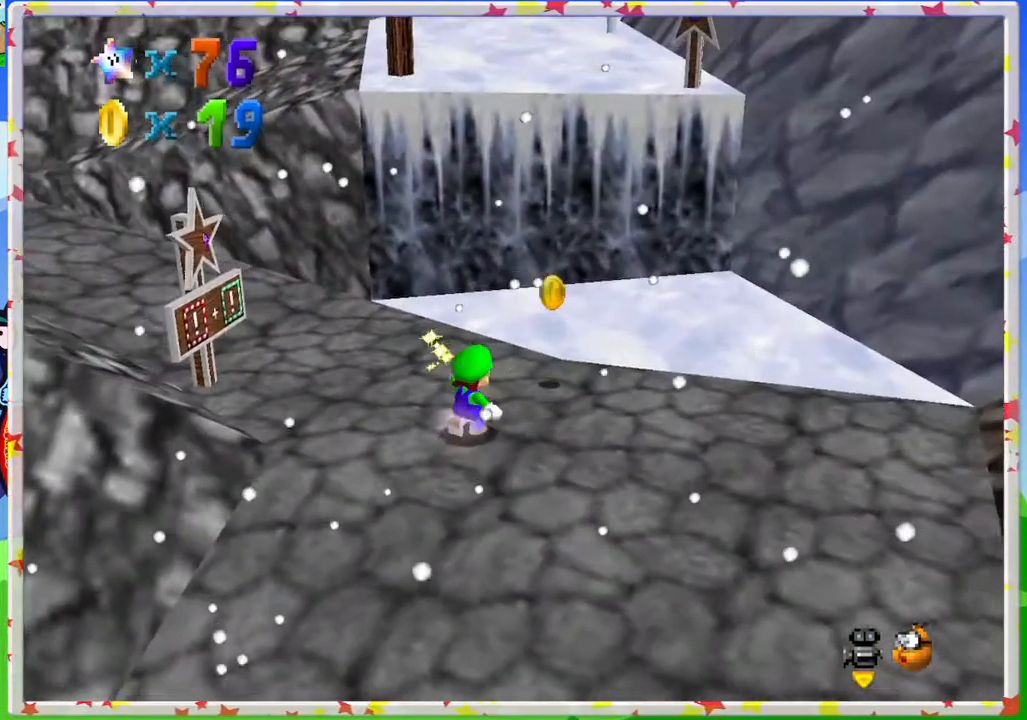
{"buttons": [], "left_stick": "up", "events": [[450, "left_stick", "up"]]}
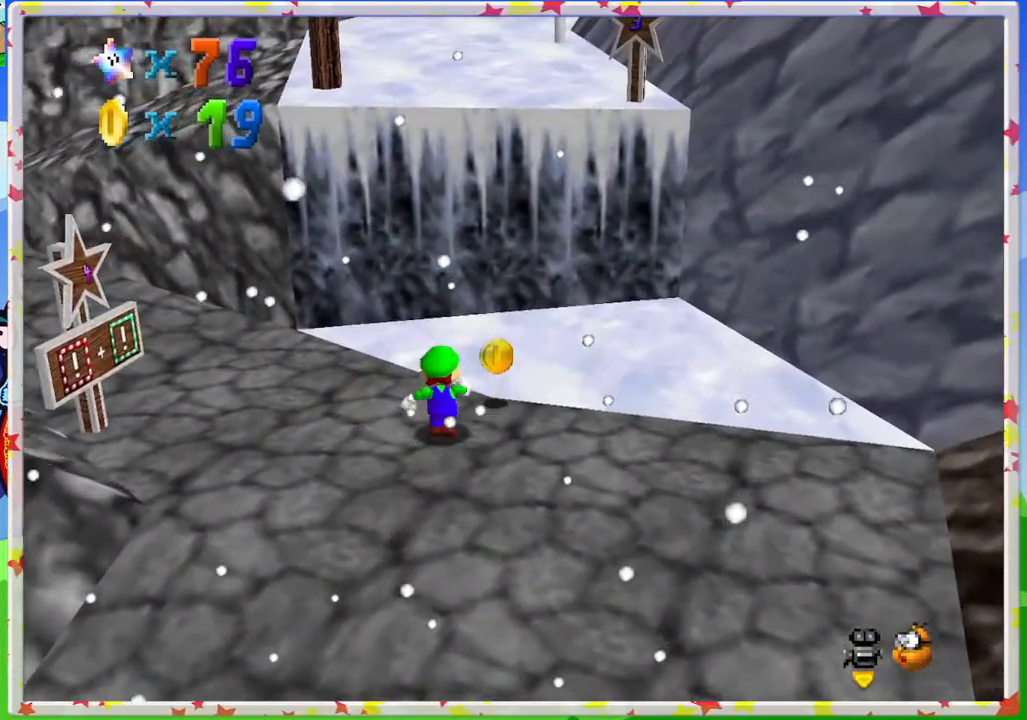
{"buttons": [], "left_stick": "up", "events": [[33, "A", "down"], [67, "A", "up"], [183, "left_stick", "center"], [350, "left_stick", "up"]]}
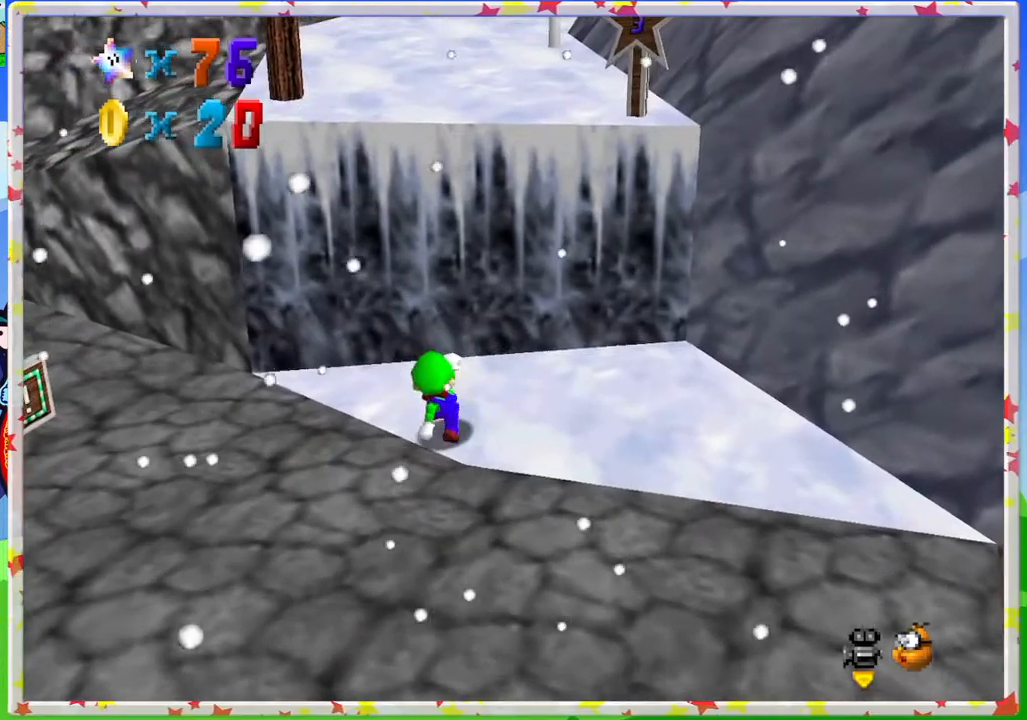
{"buttons": [], "left_stick": "up", "events": [[33, "A", "down"], [83, "left_stick", "center"], [283, "left_stick", "up"], [500, "A", "up"]]}
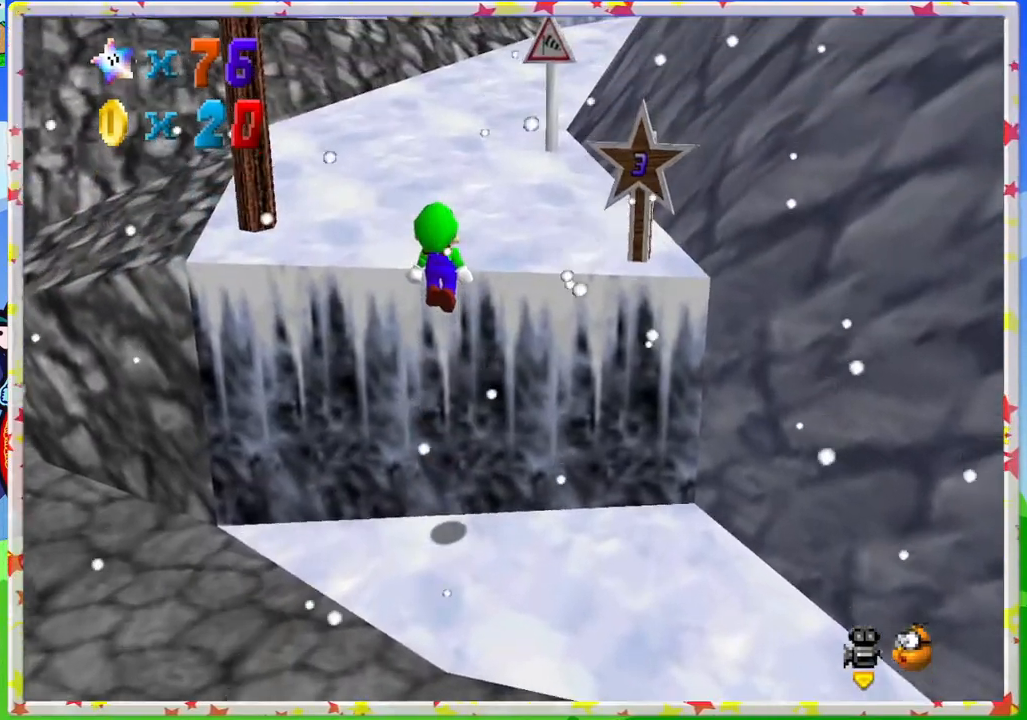
{"buttons": ["A"], "left_stick": "up", "events": [[367, "A", "down"]]}
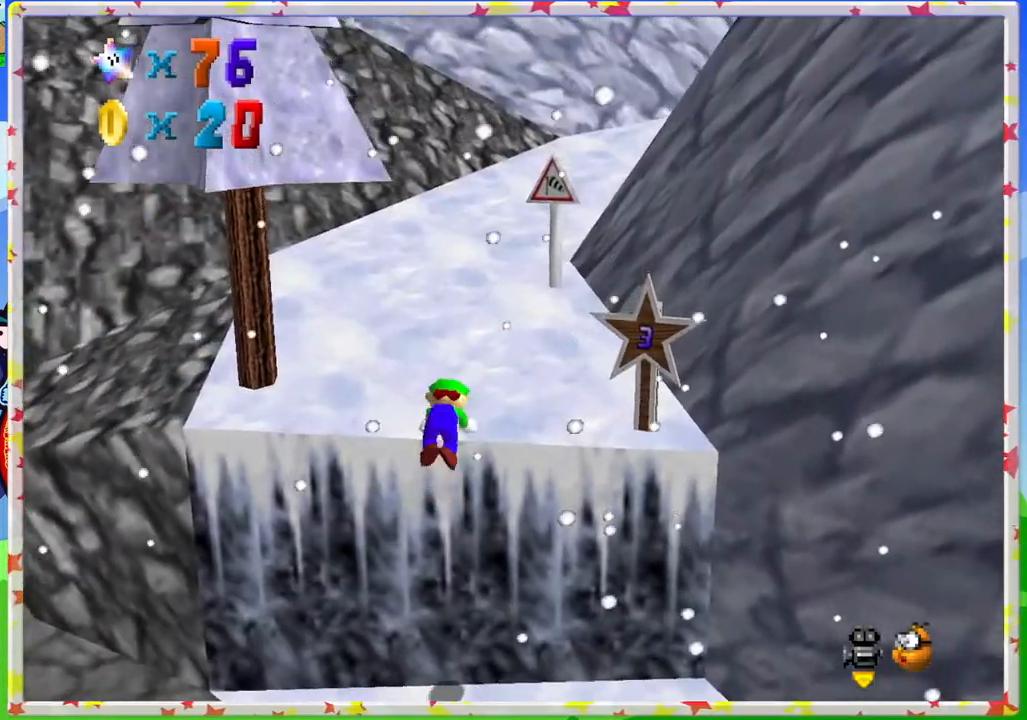
{"buttons": ["C_RIGHT"], "left_stick": "up-left", "events": [[67, "A", "up"], [83, "left_stick", "up-left"], [250, "C_LEFT", "down"], [333, "C_LEFT", "up"], [450, "C_RIGHT", "down"]]}
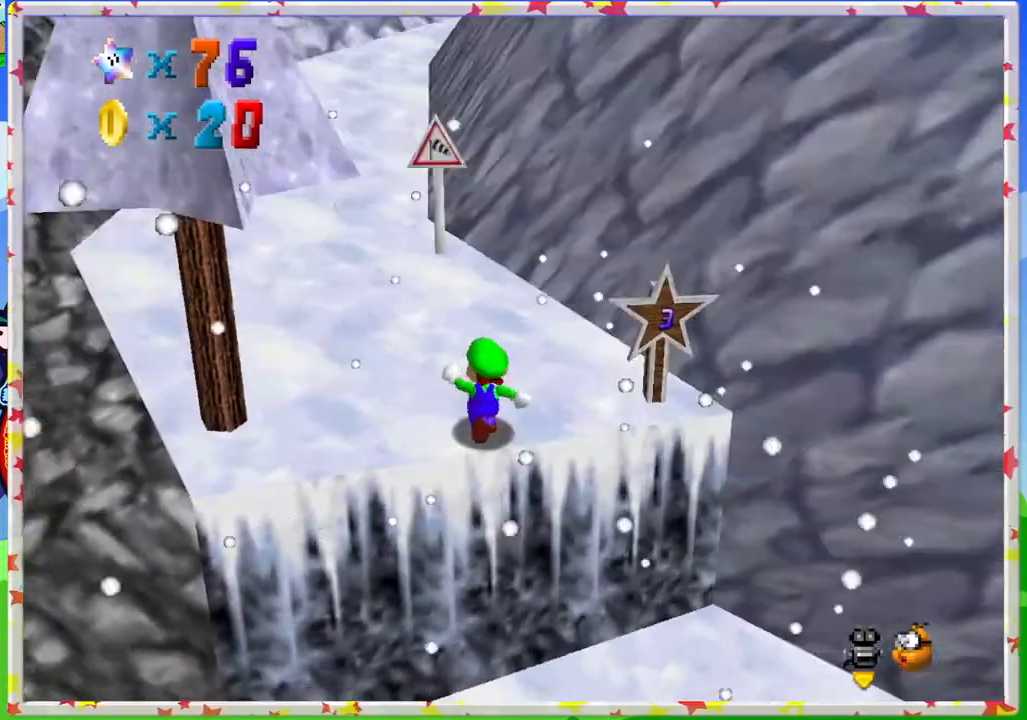
{"buttons": [], "left_stick": "right", "events": [[100, "C_RIGHT", "up"], [150, "C_RIGHT", "down"], [267, "C_RIGHT", "up"], [267, "left_stick", "up"], [333, "C_RIGHT", "down"], [433, "left_stick", "right"], [450, "C_RIGHT", "up"]]}
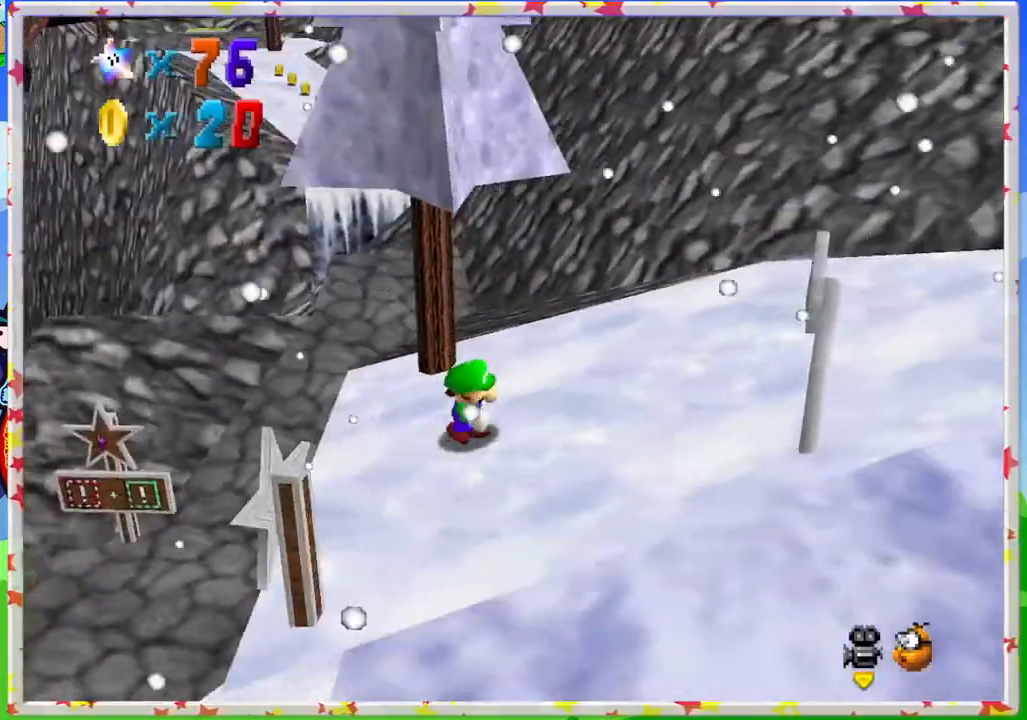
{"buttons": [], "left_stick": "up", "events": [[433, "left_stick", "up"]]}
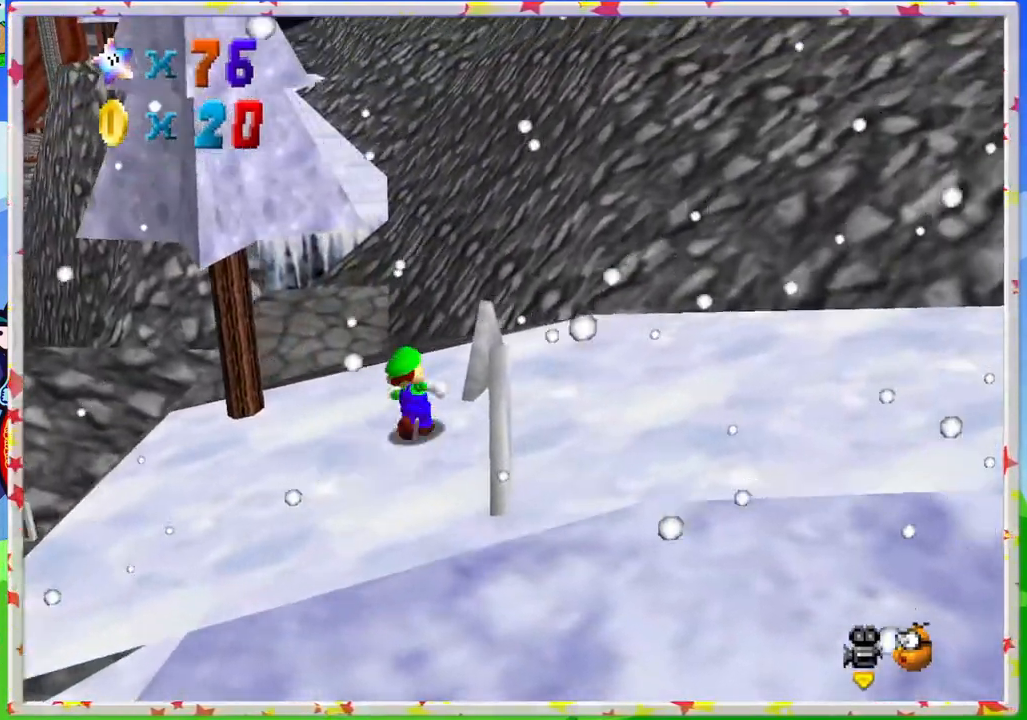
{"buttons": ["A"], "left_stick": "up", "events": [[283, "A", "down"]]}
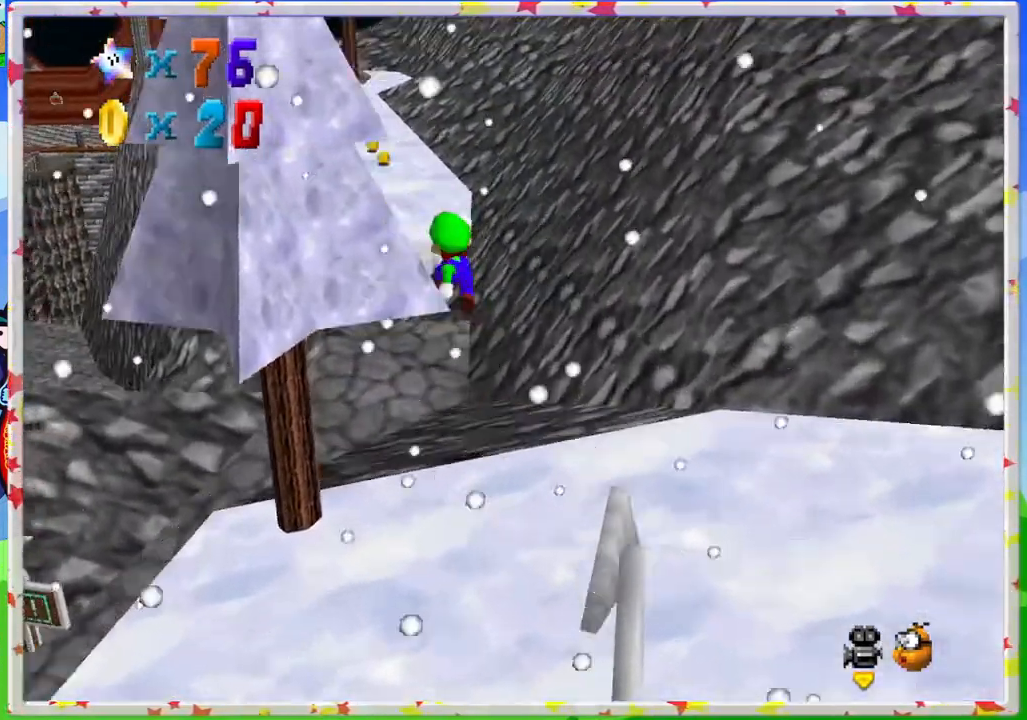
{"buttons": [], "left_stick": "up-right", "events": [[67, "A", "up"], [150, "C_RIGHT", "down"], [300, "C_RIGHT", "up"], [417, "left_stick", "up-right"]]}
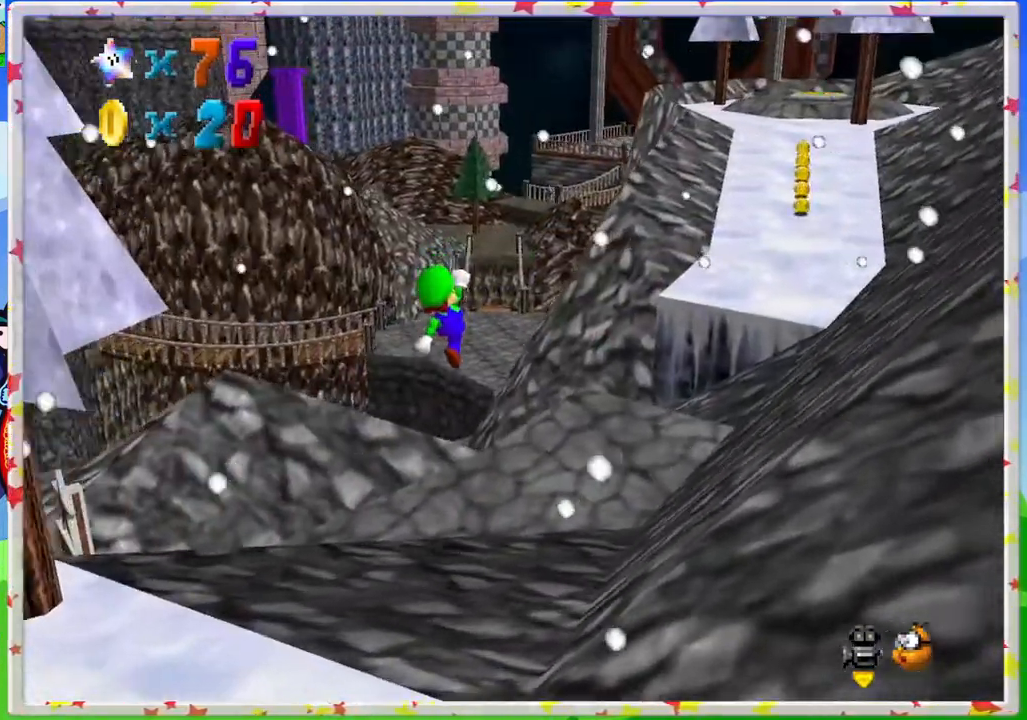
{"buttons": [], "left_stick": "up-right", "events": []}
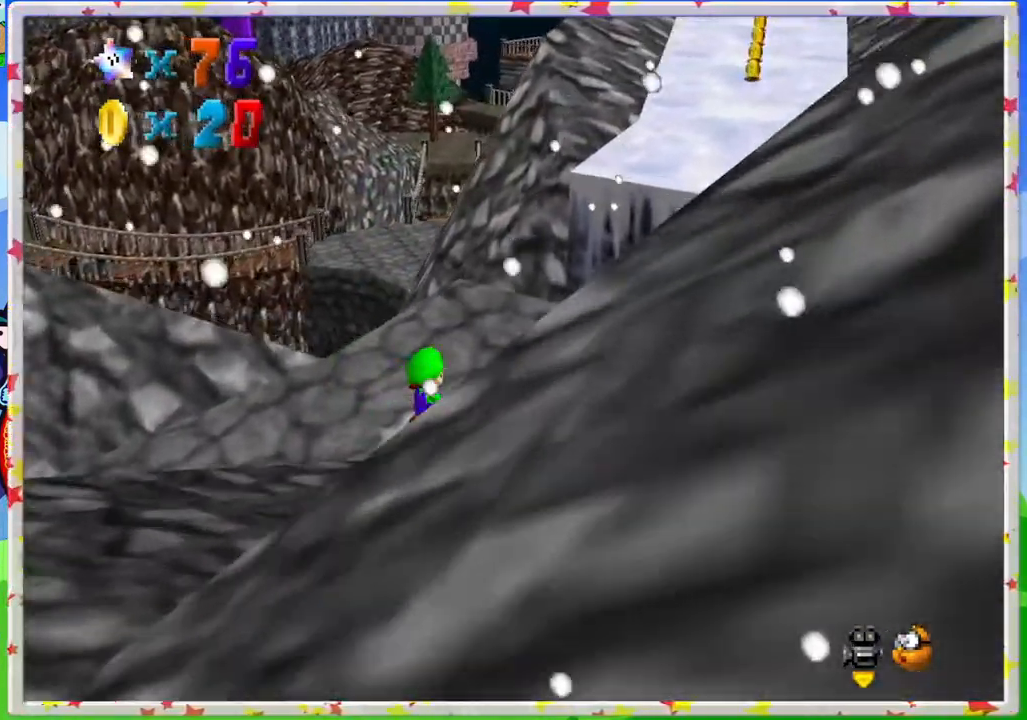
{"buttons": ["A", "Z"], "left_stick": "up-right", "events": [[250, "Z", "down"], [300, "A", "down"]]}
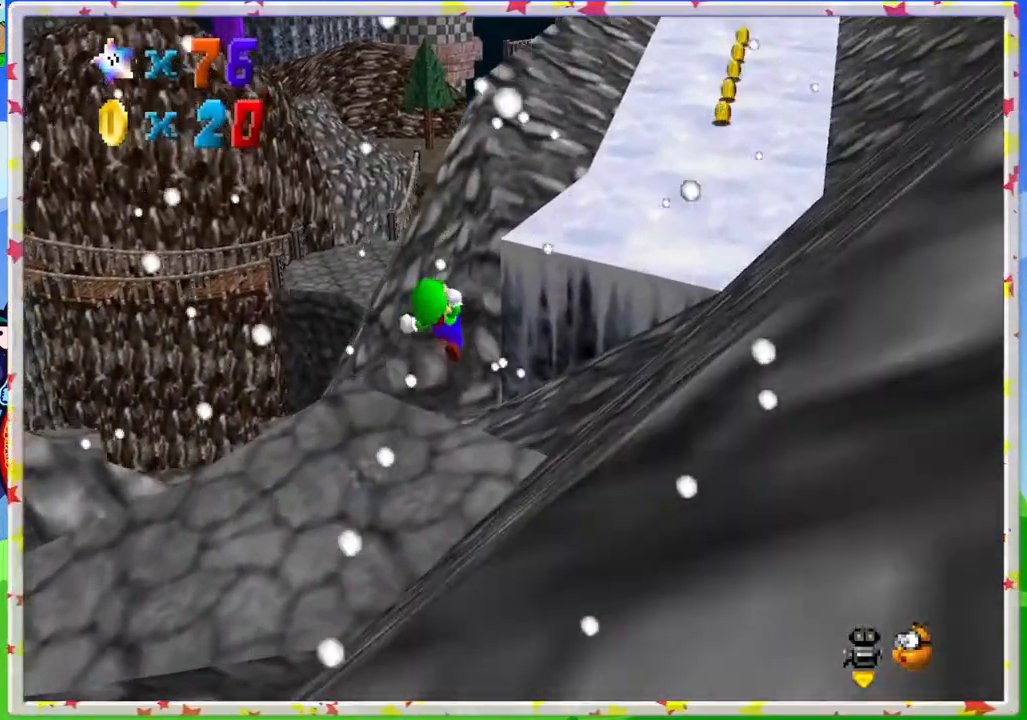
{"buttons": [], "left_stick": "up", "events": [[150, "Z", "up"], [167, "A", "up"], [300, "C_LEFT", "down"], [383, "left_stick", "up"], [417, "C_LEFT", "up"]]}
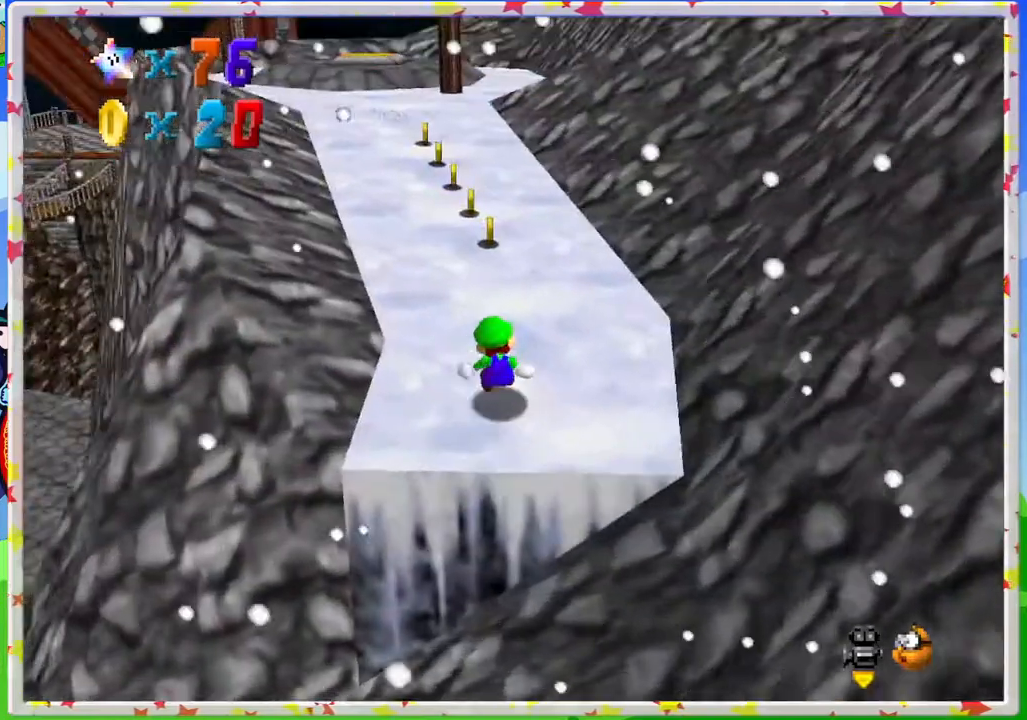
{"buttons": [], "left_stick": "up", "events": []}
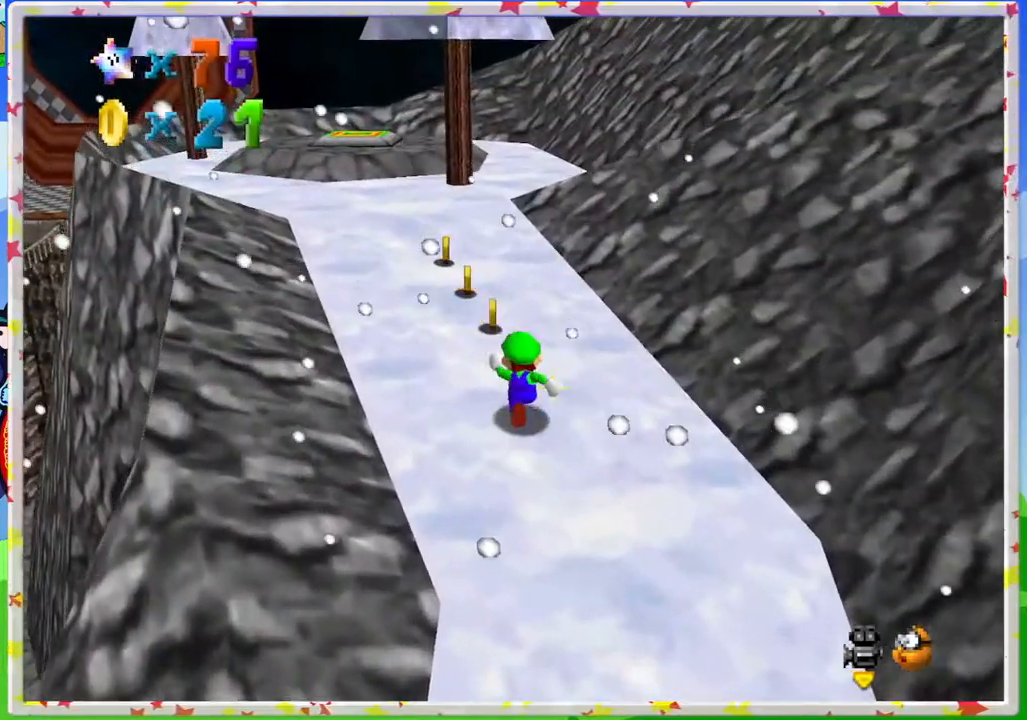
{"buttons": [], "left_stick": "up", "events": []}
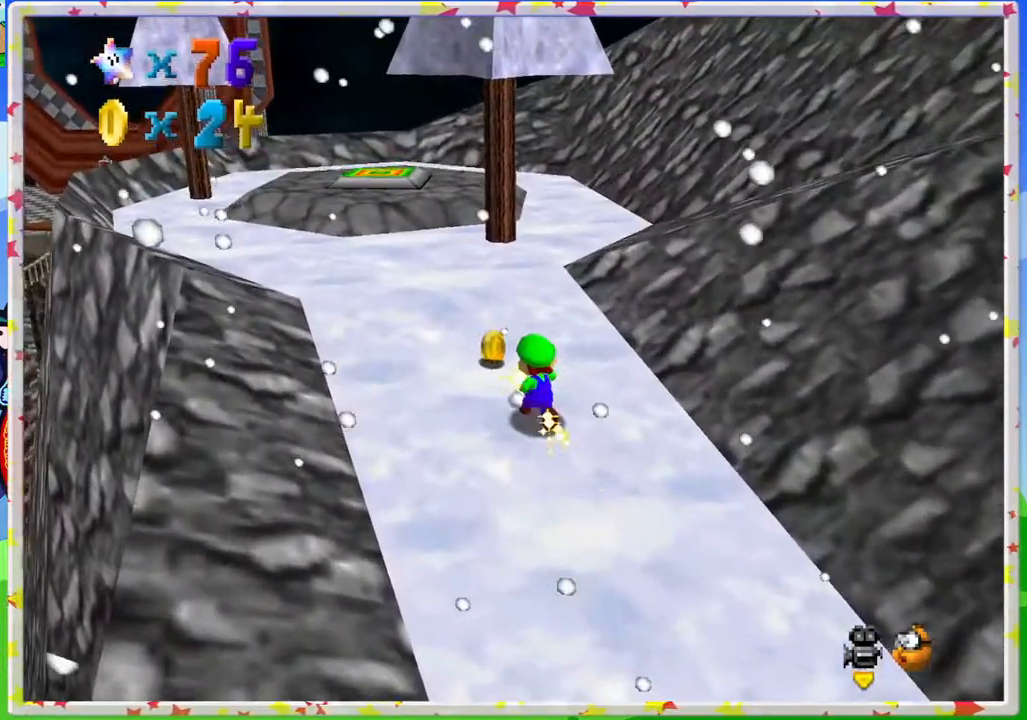
{"buttons": [], "left_stick": "up", "events": [[267, "A", "down"], [383, "A", "up"]]}
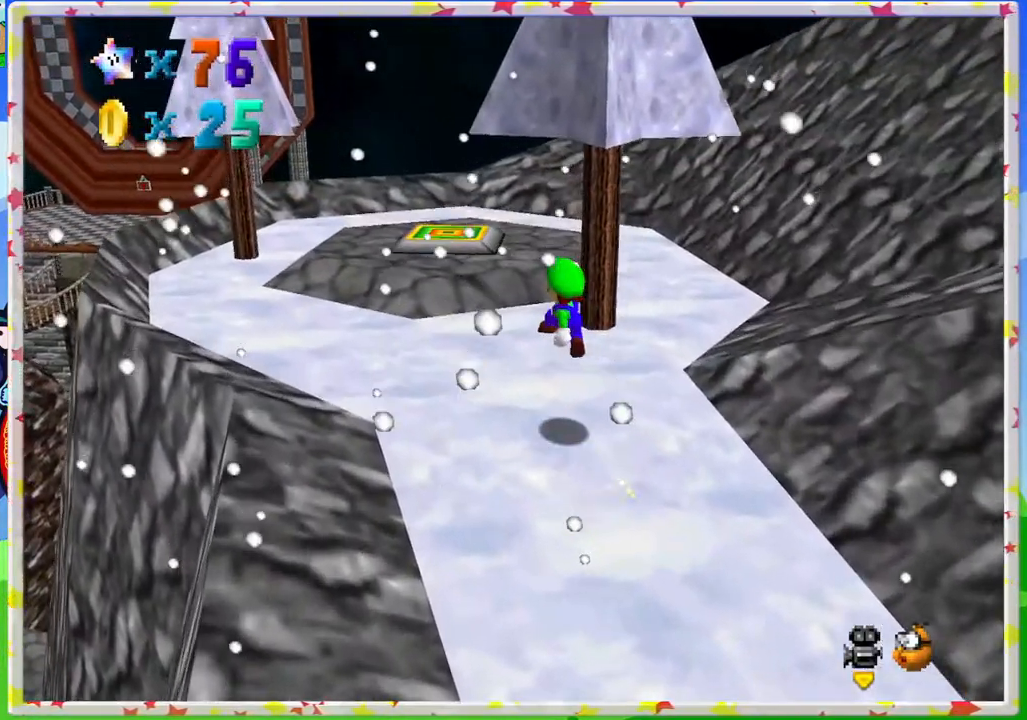
{"buttons": ["A"], "left_stick": "up", "events": [[383, "A", "down"]]}
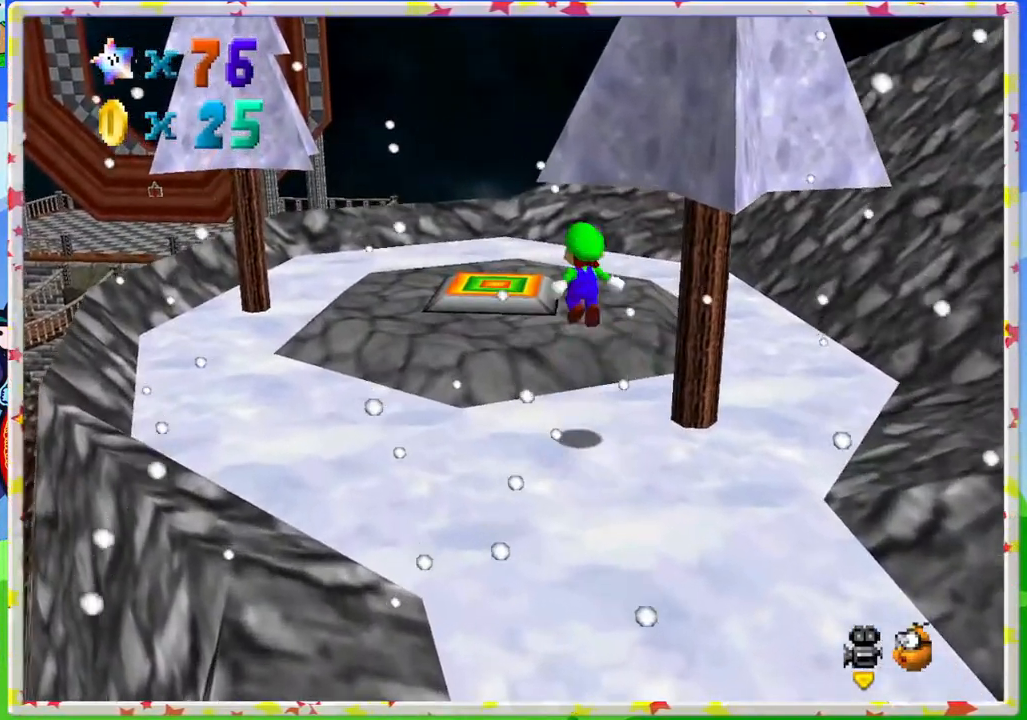
{"buttons": [], "left_stick": "up", "events": [[50, "A", "up"]]}
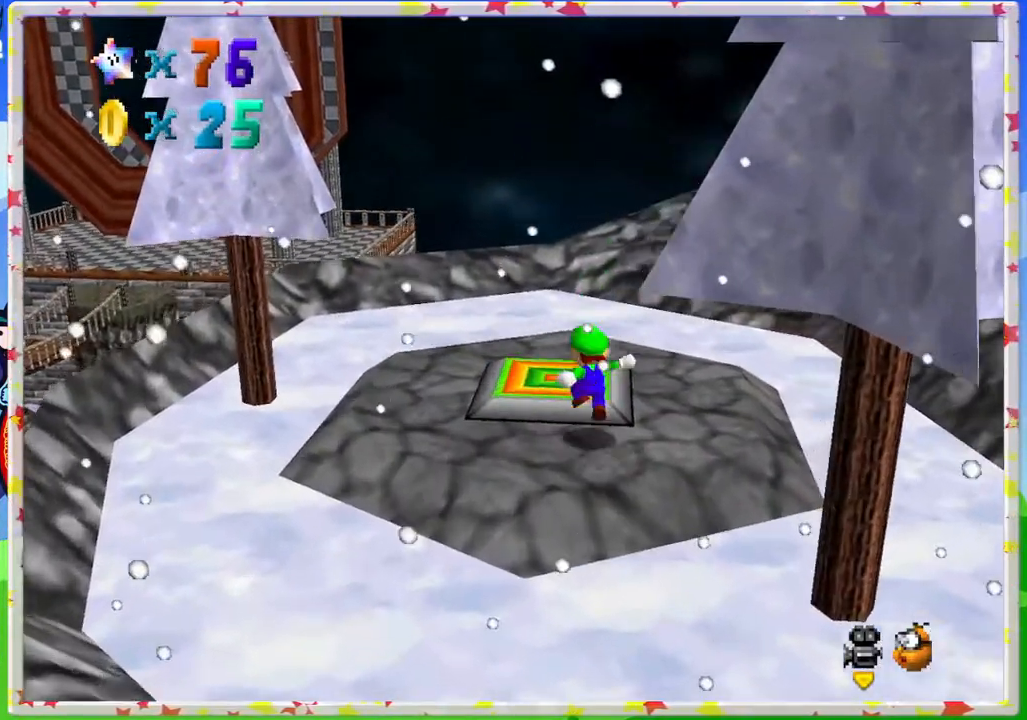
{"buttons": [], "left_stick": "up", "events": [[167, "left_stick", "center"], [500, "left_stick", "up"]]}
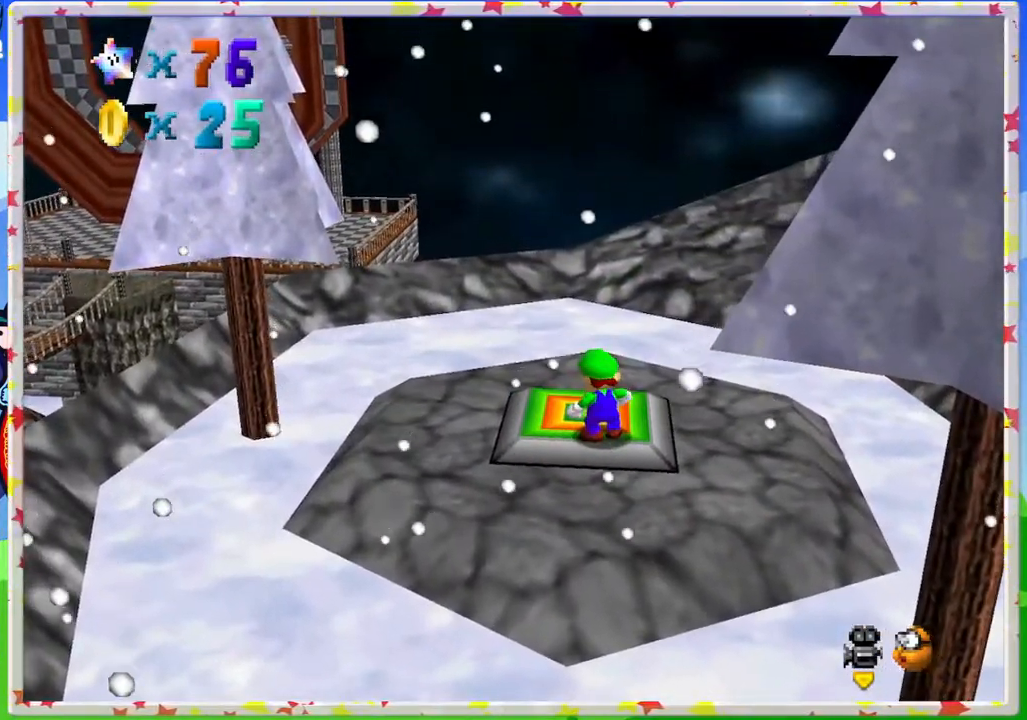
{"buttons": [], "left_stick": "center", "events": [[167, "left_stick", "center"]]}